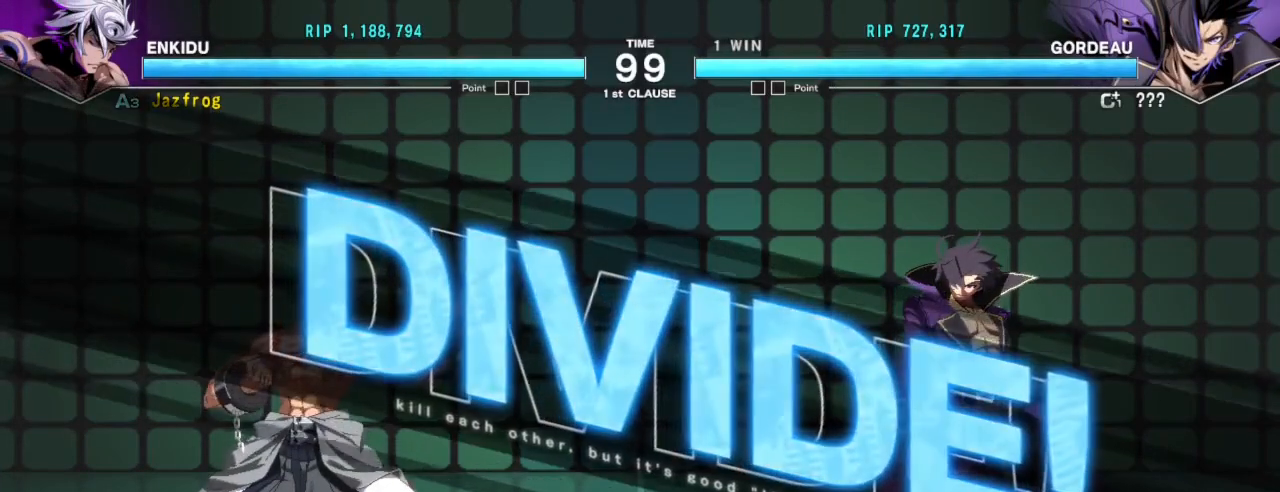
Gameplay with a controller (arcade stick); each line is a JSON object with the inputs held at the frame after it. "events" lists button and stick changes between this image and that frame as [ms after this image, input, new state], when the widget could be followed in between. Not read: L3 R3.
{"buttons": [], "left_stick": "center", "events": [[200, "left_stick", "right"], [266, "R1", "down"], [266, "TRIANGLE", "down"], [317, "left_stick", "center"], [350, "R1", "up"], [350, "TRIANGLE", "up"]]}
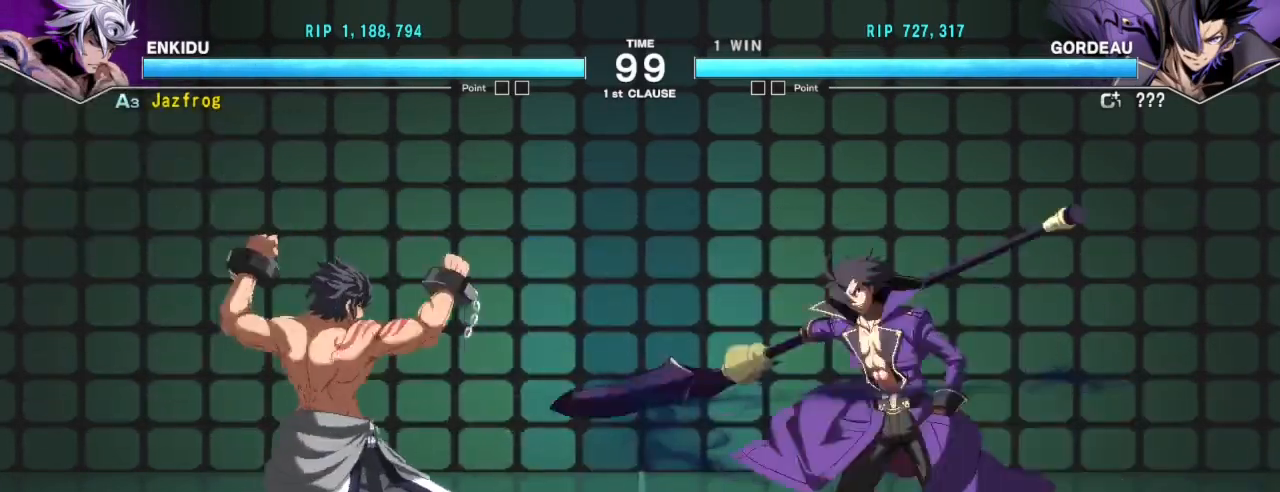
{"buttons": [], "left_stick": "center", "events": []}
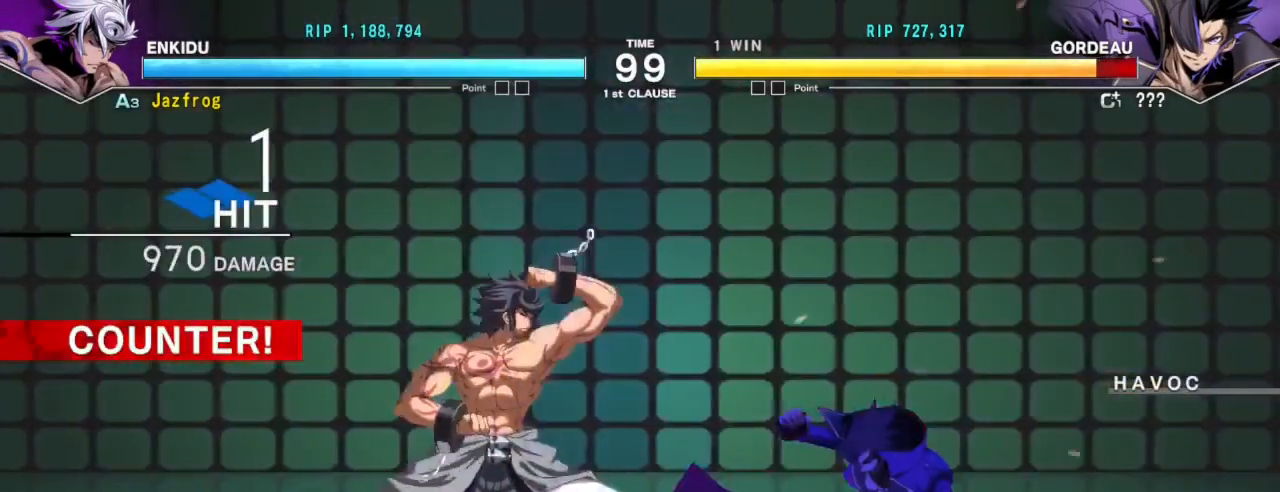
{"buttons": ["R1"], "left_stick": "down", "events": [[200, "TRIANGLE", "down"], [333, "left_stick", "down"], [350, "TRIANGLE", "up"], [417, "R1", "down"]]}
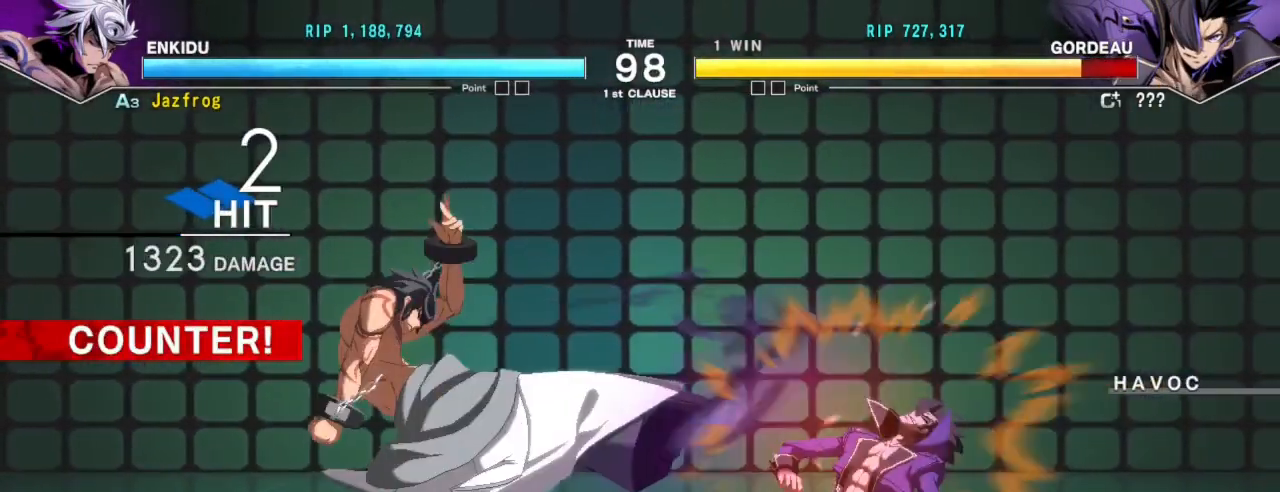
{"buttons": [], "left_stick": "center", "events": [[33, "R1", "up"], [33, "left_stick", "center"], [184, "left_stick", "down"], [234, "R1", "down"], [334, "R1", "up"], [334, "left_stick", "center"]]}
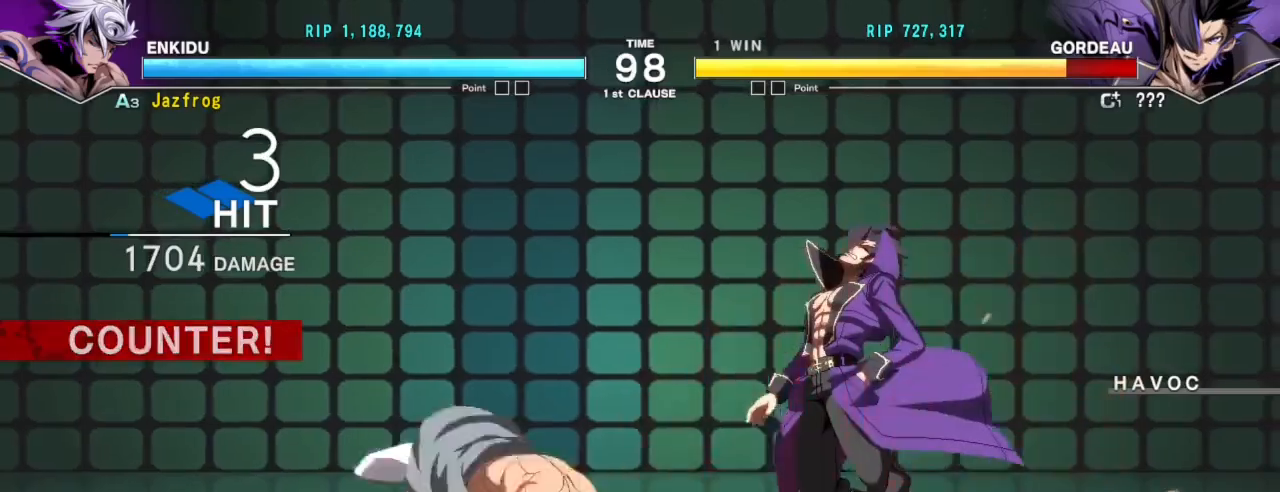
{"buttons": ["R1"], "left_stick": "right", "events": [[150, "left_stick", "right"], [166, "R1", "down"]]}
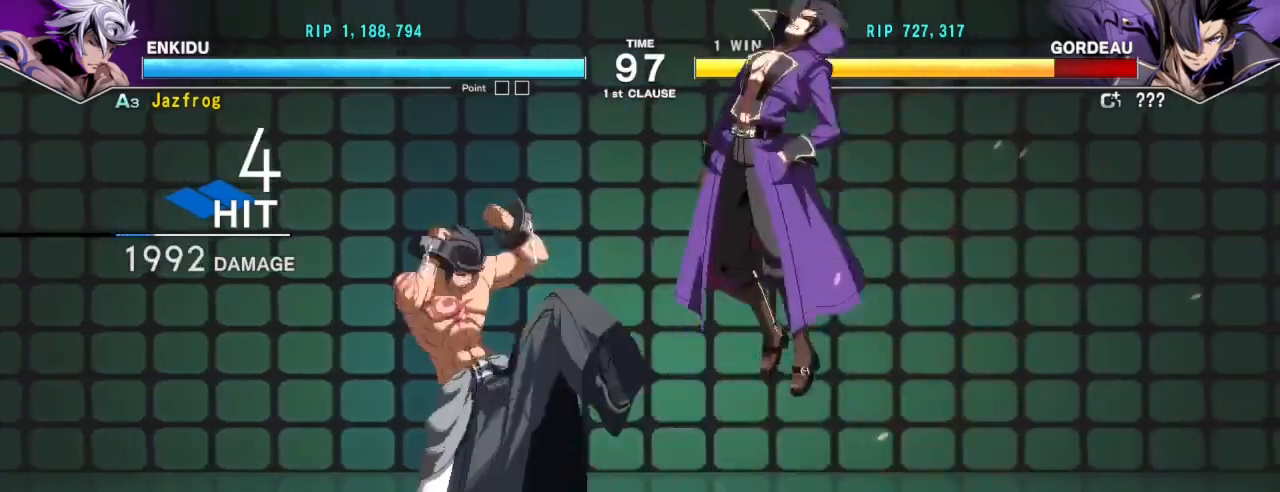
{"buttons": ["TRIANGLE"], "left_stick": "center", "events": [[150, "left_stick", "center"], [234, "left_stick", "down"], [284, "R1", "up"], [284, "left_stick", "center"], [334, "left_stick", "down"], [451, "TRIANGLE", "down"], [451, "left_stick", "center"]]}
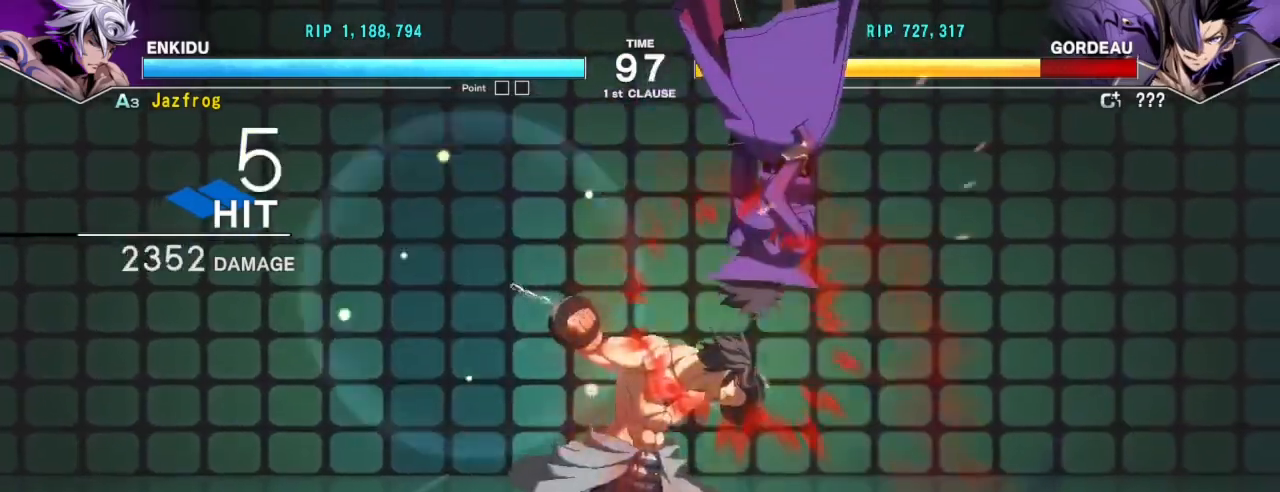
{"buttons": ["TRIANGLE"], "left_stick": "center", "events": []}
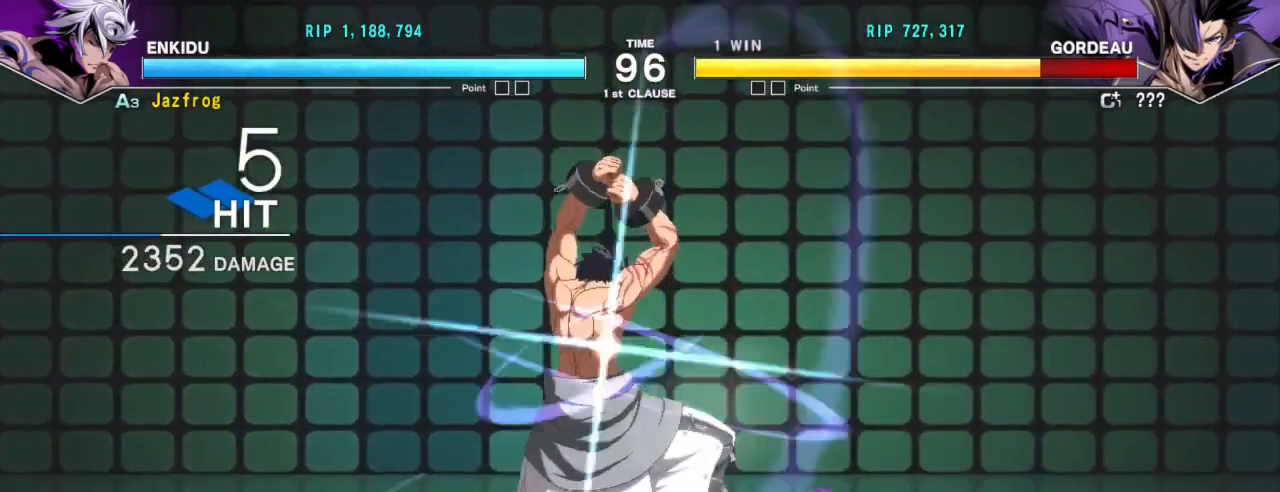
{"buttons": [], "left_stick": "center", "events": [[151, "TRIANGLE", "up"]]}
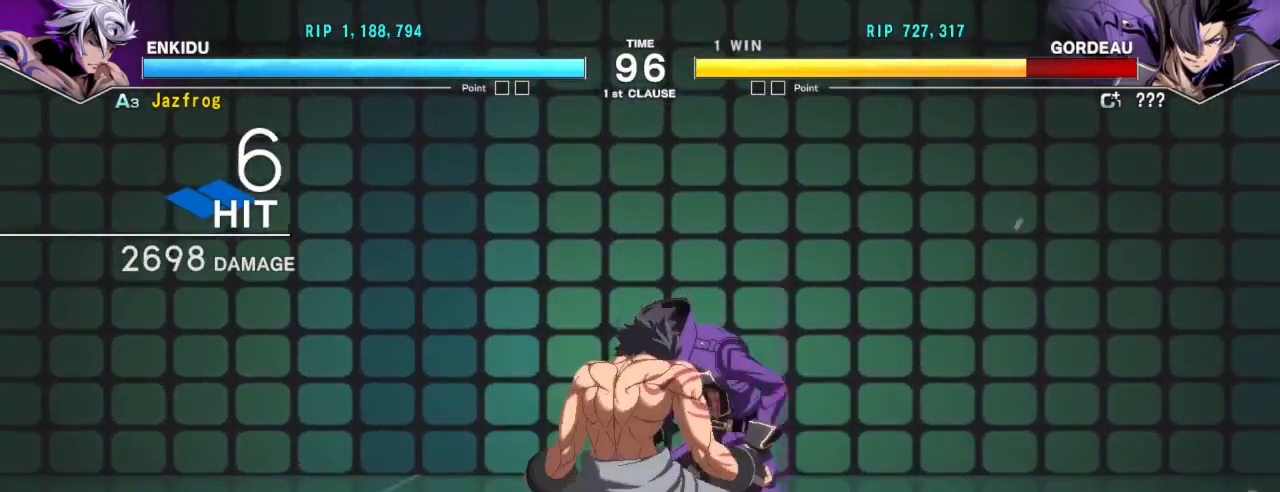
{"buttons": ["R1"], "left_stick": "center", "events": [[100, "left_stick", "right"], [250, "TRIANGLE", "down"], [250, "left_stick", "center"], [317, "TRIANGLE", "up"], [334, "R1", "down"], [417, "R1", "up"], [434, "R1", "down"]]}
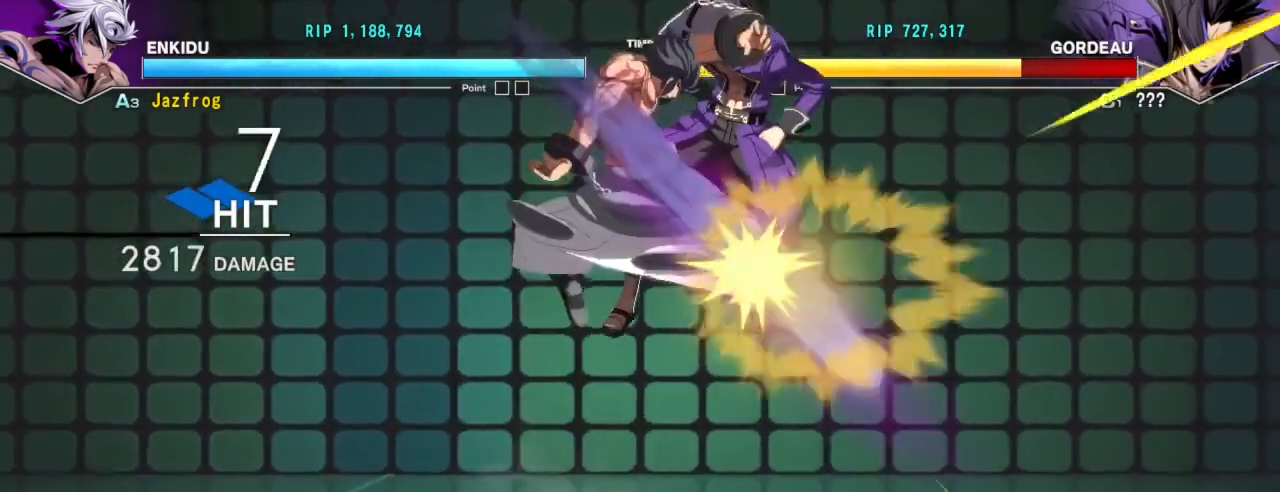
{"buttons": ["R1"], "left_stick": "center", "events": [[17, "R1", "up"], [34, "R1", "down"], [100, "R1", "up"], [150, "R1", "down"], [217, "R1", "up"], [251, "R1", "down"], [317, "R1", "up"], [367, "R1", "down"], [417, "R1", "up"], [467, "R1", "down"]]}
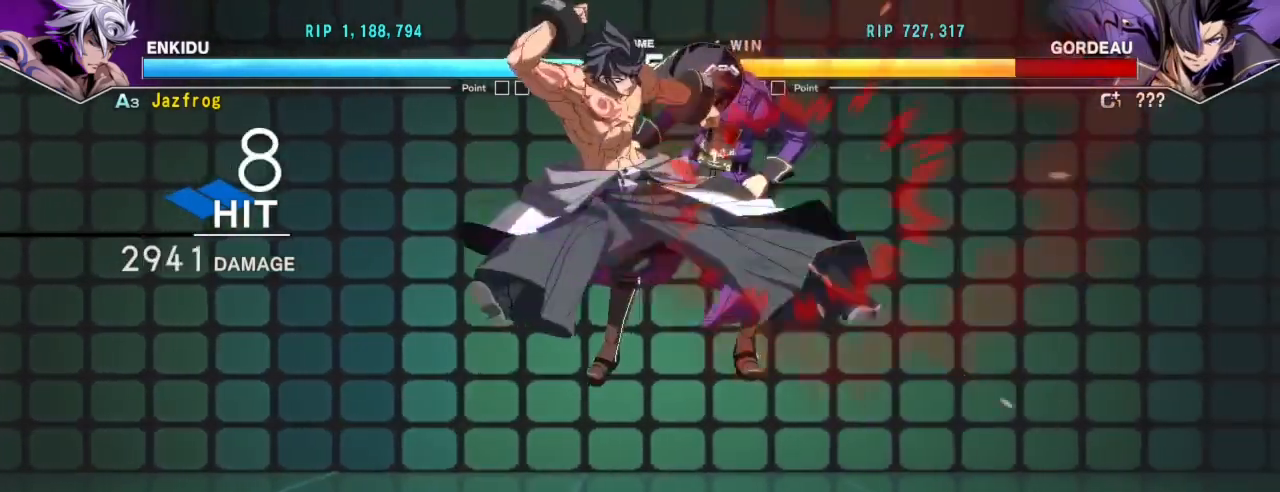
{"buttons": [], "left_stick": "center", "events": [[17, "R1", "up"], [150, "left_stick", "right"], [217, "left_stick", "center"], [267, "left_stick", "right"], [350, "R1", "down"], [434, "left_stick", "center"], [450, "R1", "up"]]}
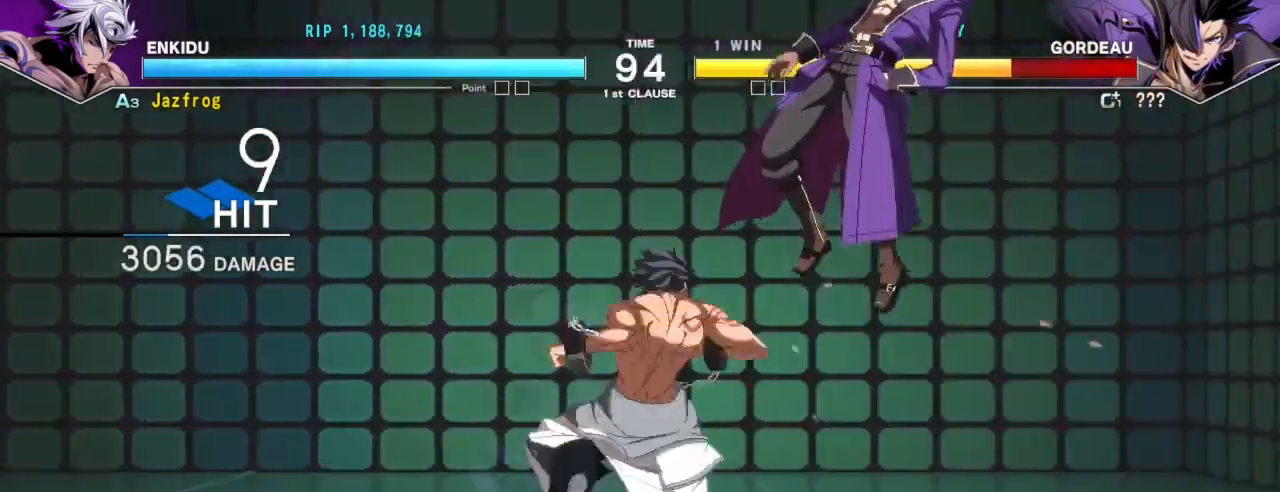
{"buttons": [], "left_stick": "center", "events": []}
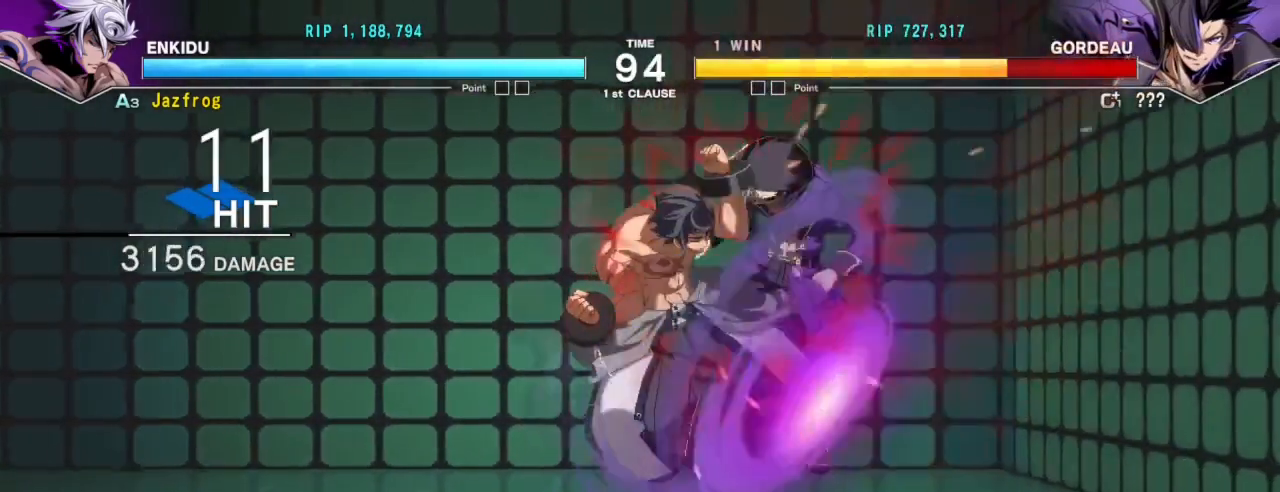
{"buttons": ["SQUARE"], "left_stick": "right", "events": [[17, "left_stick", "down"], [133, "left_stick", "right"], [167, "SQUARE", "down"], [217, "SQUARE", "up"], [267, "SQUARE", "down"], [334, "SQUARE", "up"], [367, "SQUARE", "down"], [434, "SQUARE", "up"], [484, "SQUARE", "down"]]}
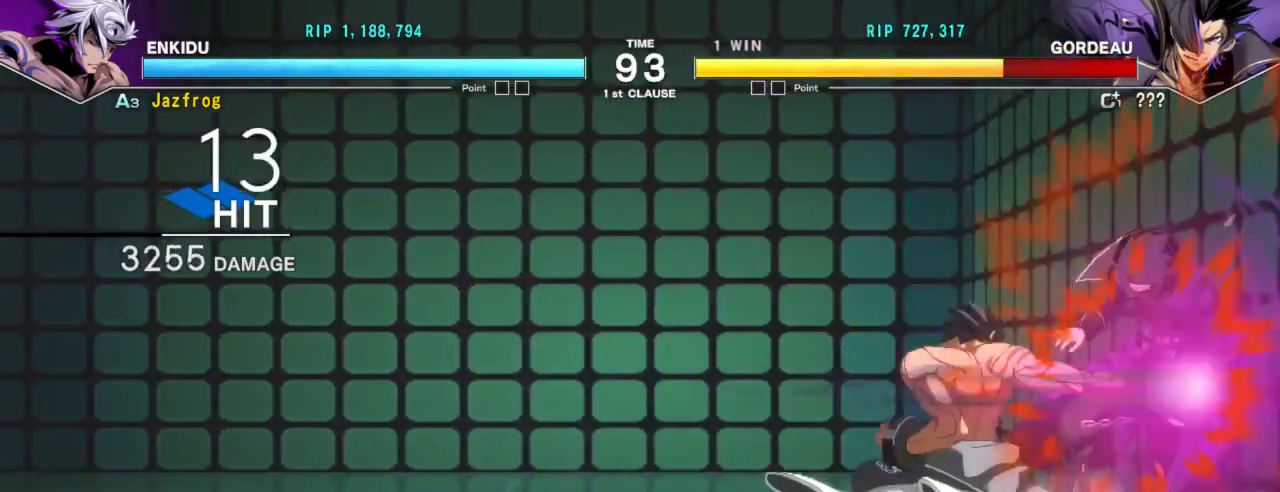
{"buttons": [], "left_stick": "center", "events": [[50, "SQUARE", "up"], [100, "SQUARE", "down"], [167, "SQUARE", "up"], [217, "SQUARE", "down"], [267, "SQUARE", "up"], [317, "SQUARE", "down"], [384, "SQUARE", "up"], [451, "left_stick", "center"]]}
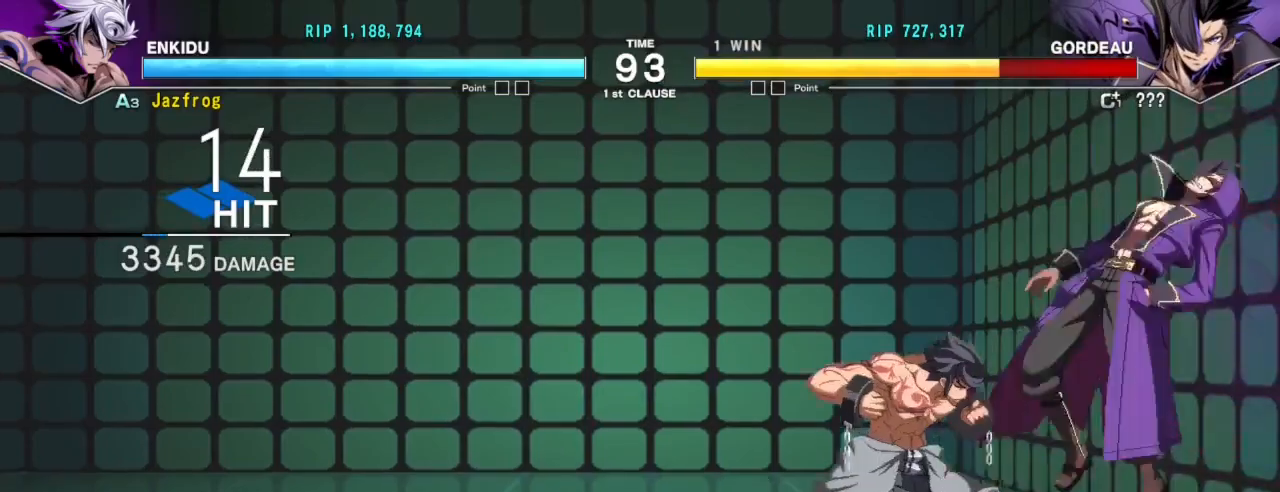
{"buttons": [], "left_stick": "center", "events": []}
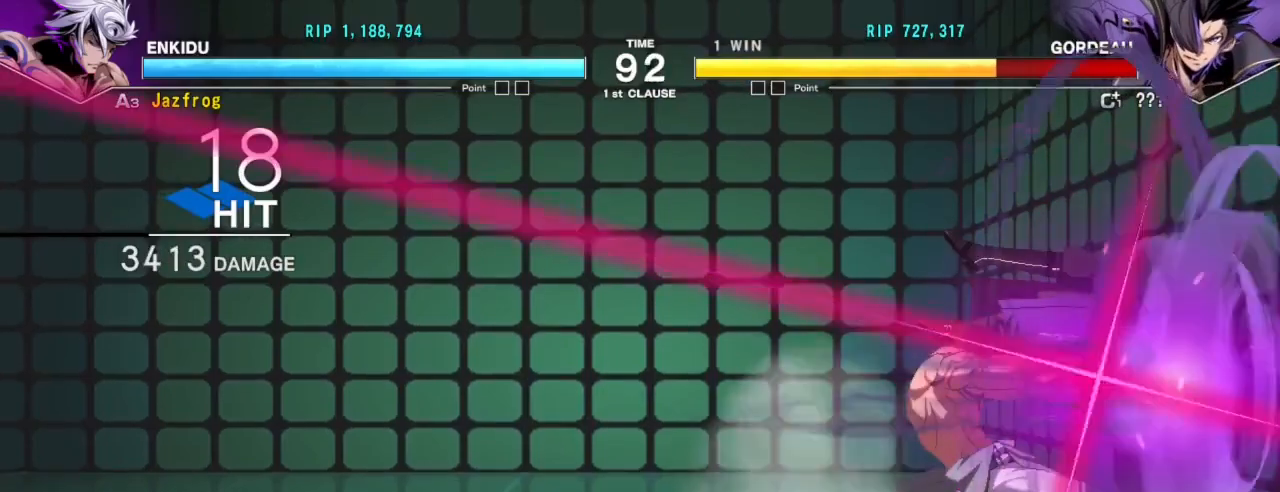
{"buttons": [], "left_stick": "center", "events": []}
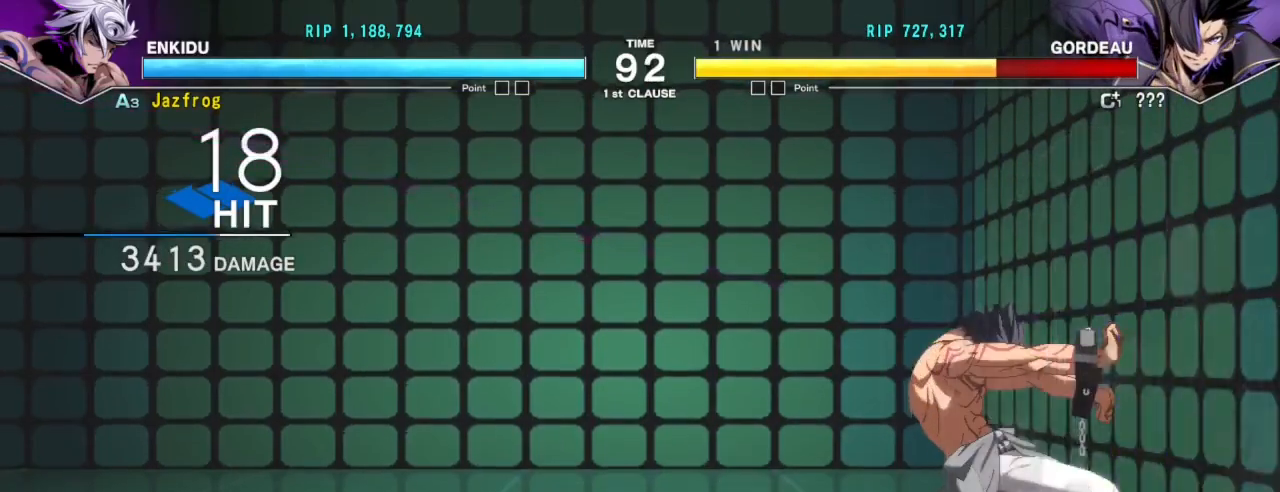
{"buttons": ["SQUARE"], "left_stick": "center", "events": [[500, "SQUARE", "down"]]}
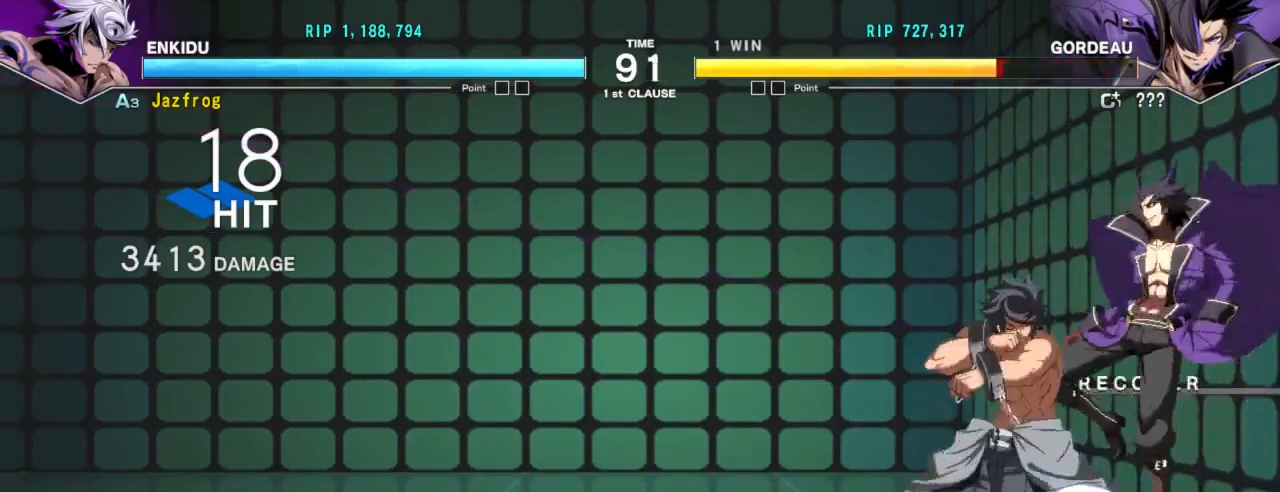
{"buttons": ["TRIANGLE"], "left_stick": "center", "events": [[84, "SQUARE", "up"], [417, "TRIANGLE", "down"]]}
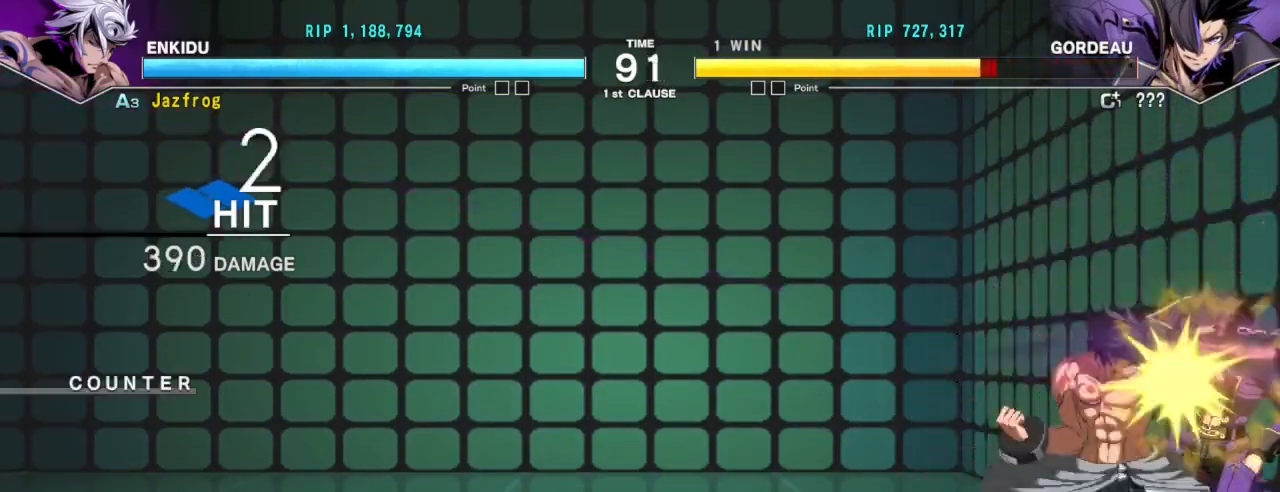
{"buttons": [], "left_stick": "down", "events": [[17, "TRIANGLE", "up"], [17, "left_stick", "down"], [150, "R1", "down"], [267, "R1", "up"], [334, "left_stick", "center"], [484, "left_stick", "down"]]}
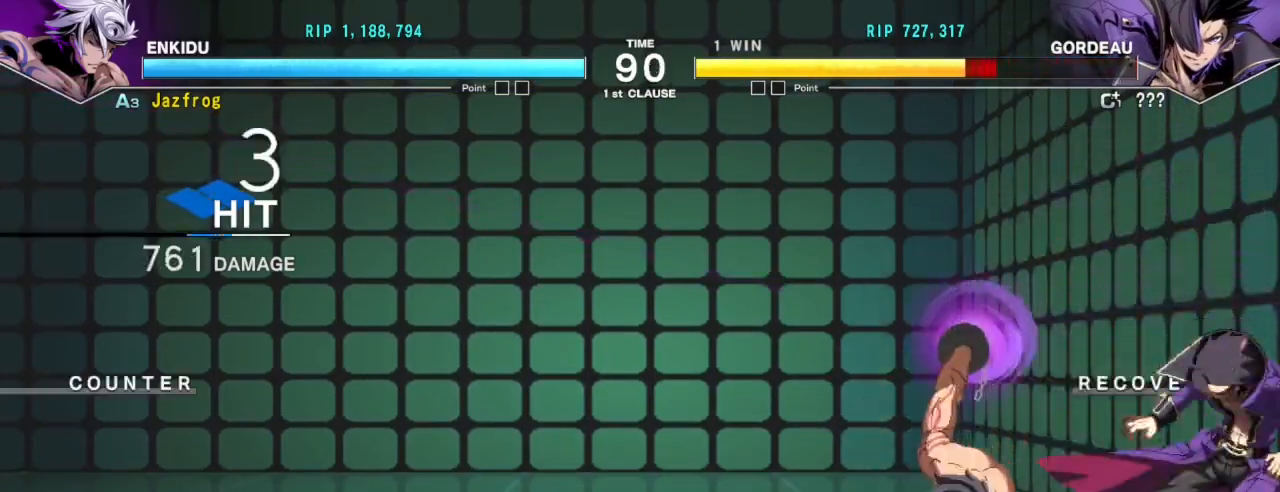
{"buttons": ["R1"], "left_stick": "right", "events": [[34, "R1", "down"], [117, "R1", "up"], [134, "left_stick", "center"], [467, "left_stick", "right"], [484, "R1", "down"]]}
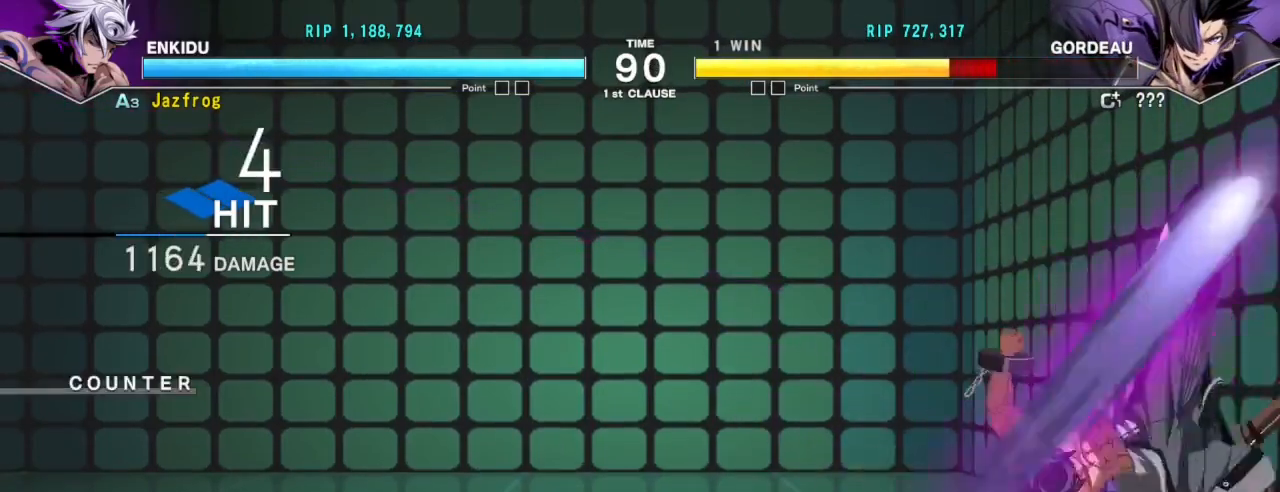
{"buttons": ["R1"], "left_stick": "center", "events": [[500, "left_stick", "center"]]}
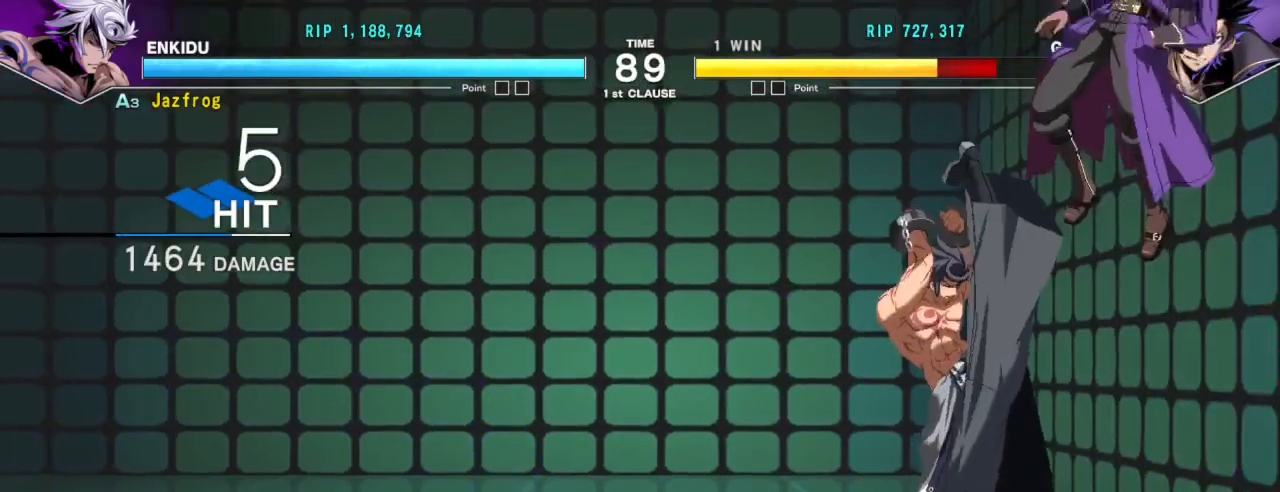
{"buttons": ["TRIANGLE"], "left_stick": "center", "events": [[67, "left_stick", "down"], [100, "R1", "up"], [117, "left_stick", "center"], [167, "left_stick", "down"], [251, "TRIANGLE", "down"], [251, "left_stick", "center"]]}
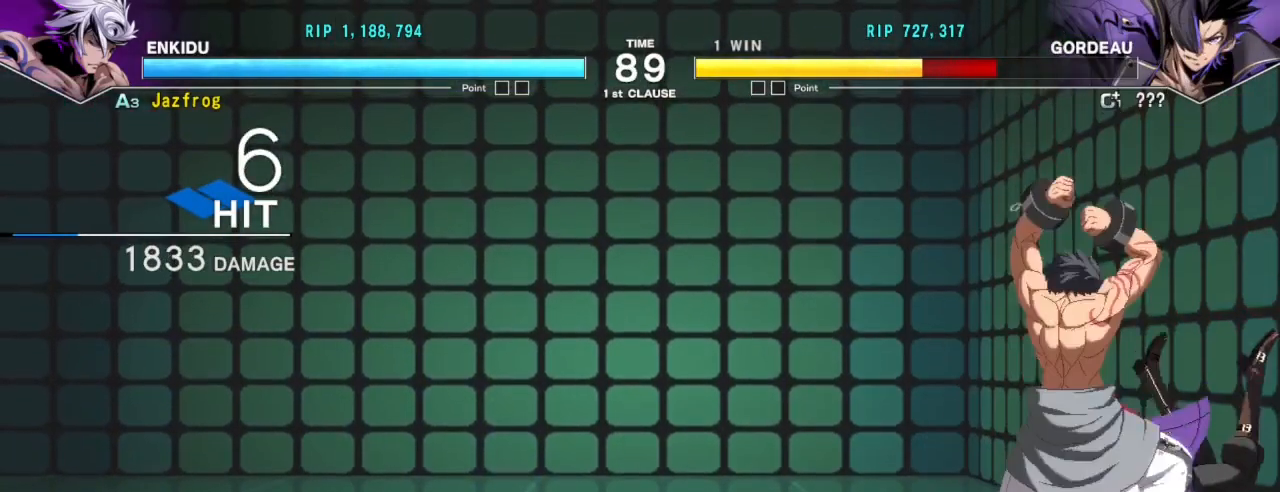
{"buttons": ["TRIANGLE"], "left_stick": "center", "events": []}
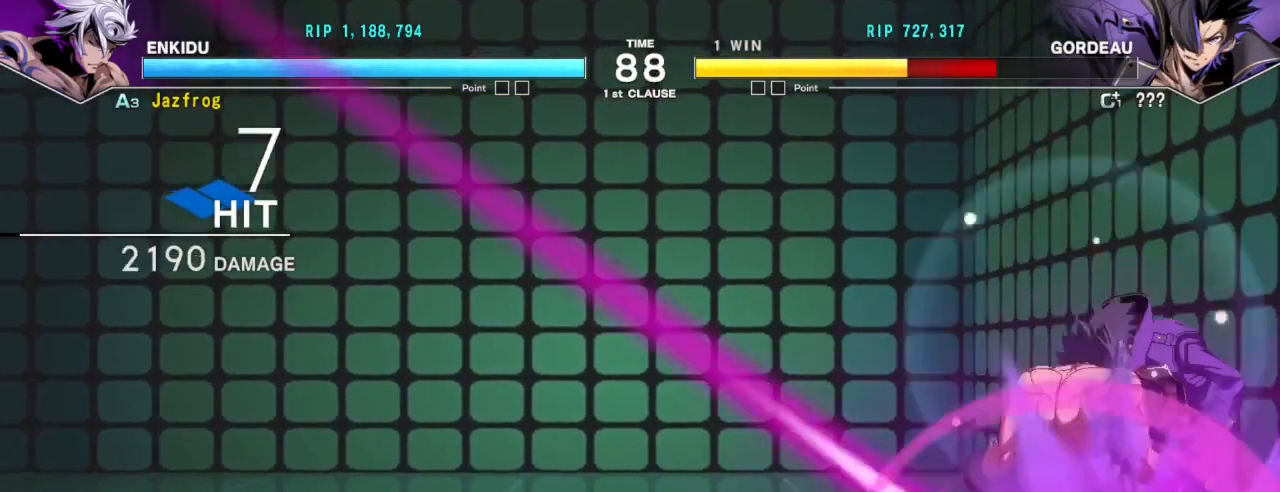
{"buttons": [], "left_stick": "center", "events": [[34, "TRIANGLE", "up"]]}
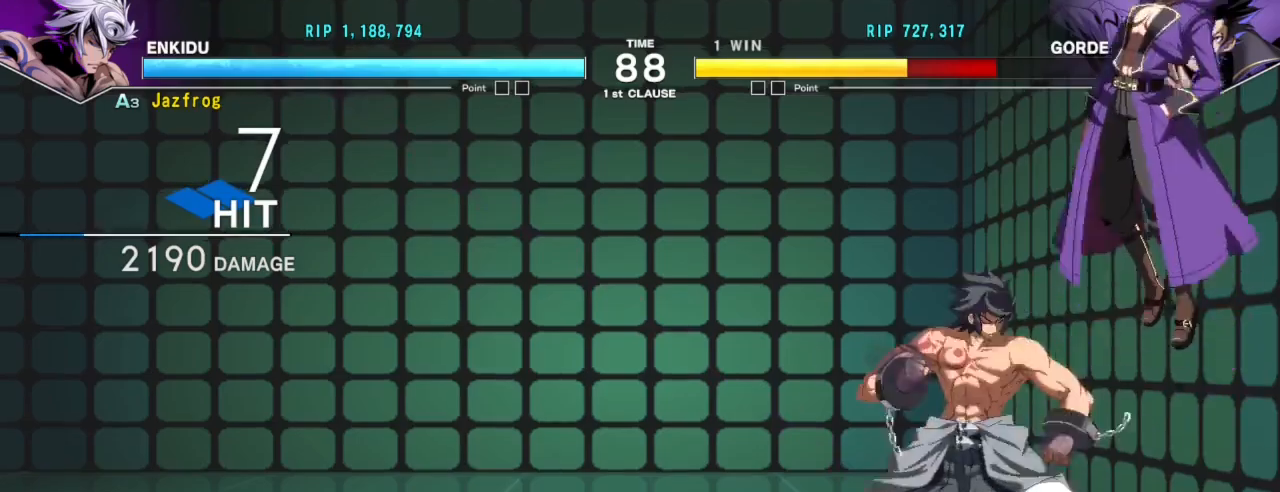
{"buttons": ["R1"], "left_stick": "center", "events": [[67, "left_stick", "up"], [117, "TRIANGLE", "down"], [133, "left_stick", "center"], [167, "TRIANGLE", "up"], [200, "R1", "down"], [350, "R1", "up"], [400, "R1", "down"], [467, "R1", "up"], [500, "R1", "down"]]}
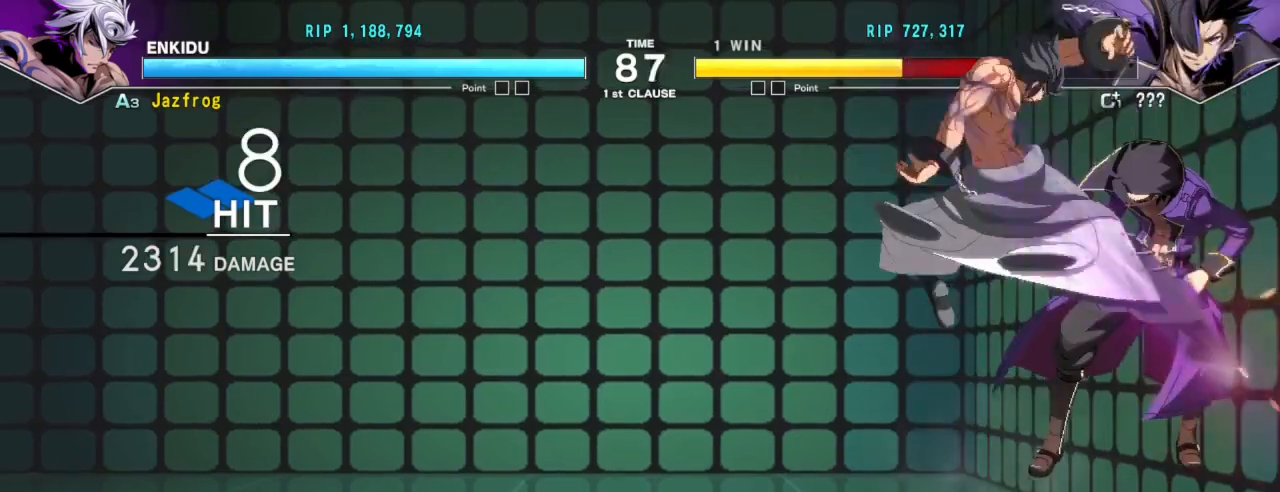
{"buttons": [], "left_stick": "center", "events": [[67, "R1", "up"], [117, "R1", "down"], [184, "R1", "up"], [217, "R1", "down"], [267, "R1", "up"], [301, "R1", "down"], [384, "R1", "up"]]}
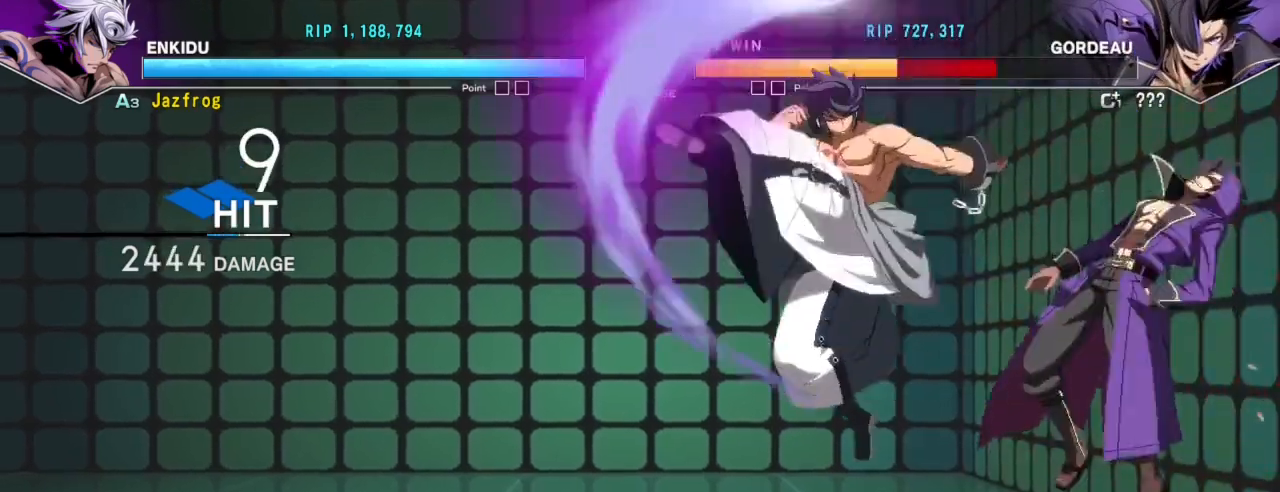
{"buttons": [], "left_stick": "center", "events": [[50, "left_stick", "right"], [100, "left_stick", "center"], [150, "left_stick", "right"], [233, "R1", "down"], [300, "left_stick", "center"], [317, "R1", "up"]]}
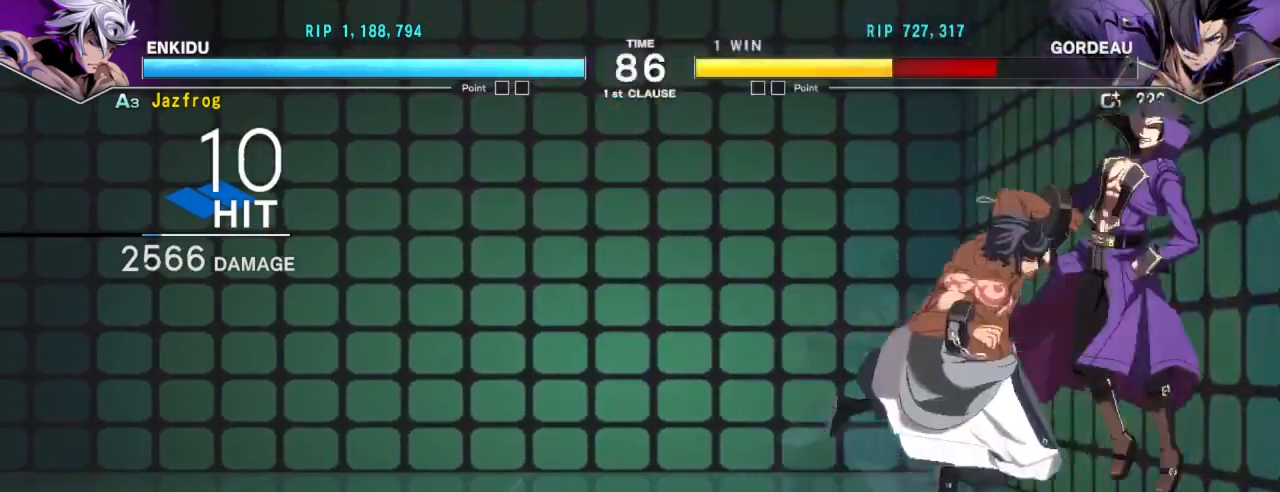
{"buttons": [], "left_stick": "down", "events": [[401, "left_stick", "down"]]}
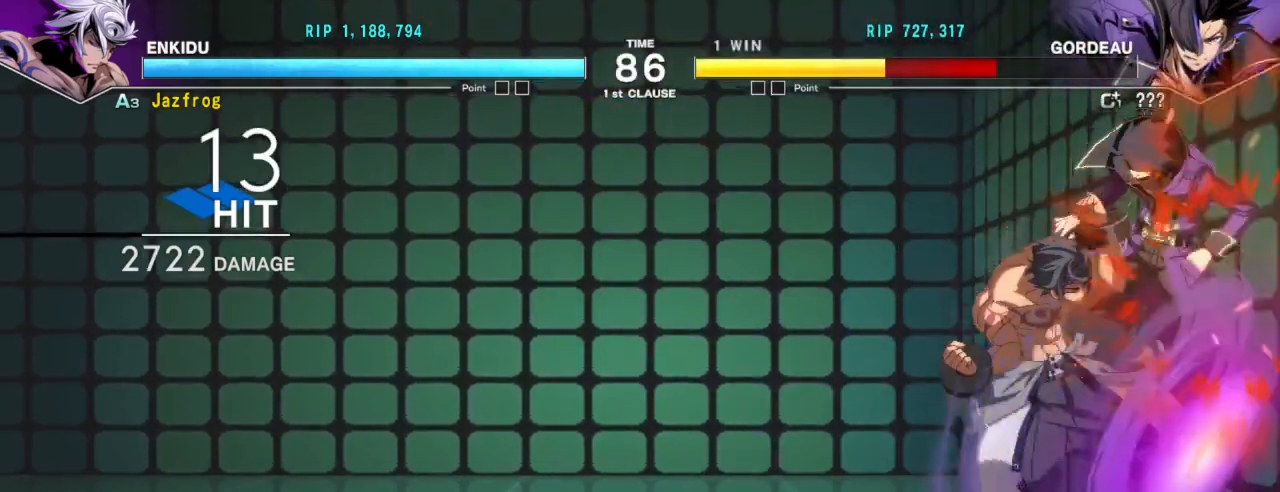
{"buttons": ["SQUARE"], "left_stick": "right", "events": [[33, "left_stick", "right"], [67, "SQUARE", "down"], [117, "SQUARE", "up"], [167, "SQUARE", "down"], [217, "SQUARE", "up"], [267, "SQUARE", "down"], [334, "SQUARE", "up"], [384, "SQUARE", "down"], [450, "SQUARE", "up"], [484, "SQUARE", "down"]]}
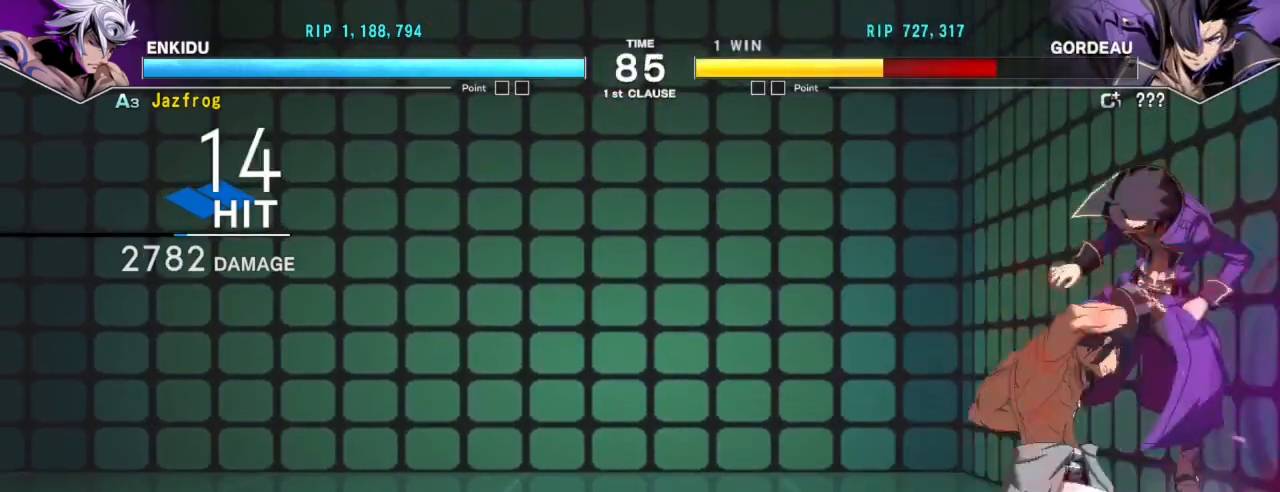
{"buttons": [], "left_stick": "center", "events": [[50, "SQUARE", "up"], [100, "SQUARE", "down"], [167, "SQUARE", "up"], [217, "SQUARE", "down"], [267, "SQUARE", "up"], [317, "SQUARE", "down"], [384, "SQUARE", "up"], [401, "left_stick", "center"]]}
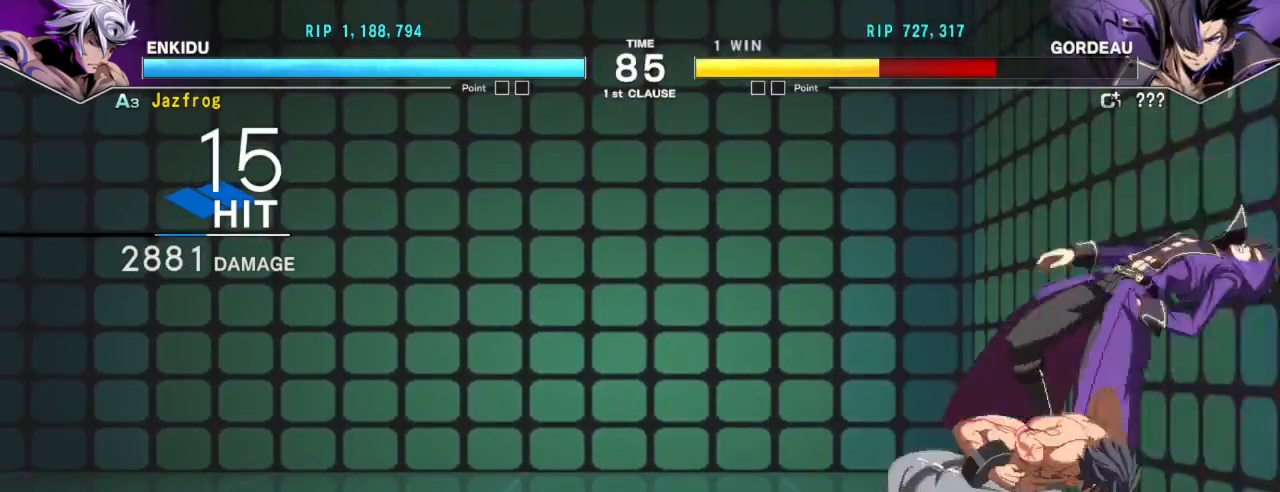
{"buttons": [], "left_stick": "center", "events": []}